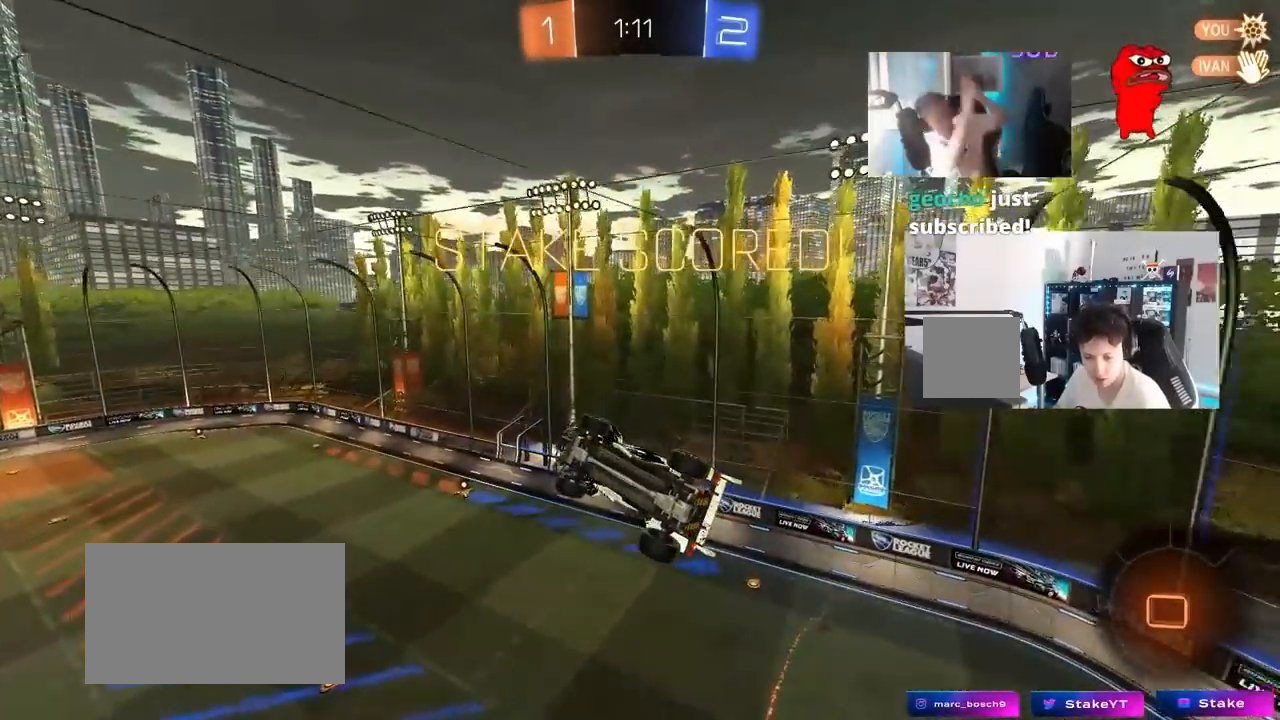
Gameplay with keyboard and mouse; each line is a JSON object with the keys and mouse buttons held at the frame after it. "events" lists presses ("down") and releases ("up") of "1", "2", "3", "4", "5", "a", "alt", "c", "caps_lock", "ctrl", "d", "e", "f", "g", "q", "r", "s", "shift", "space", "t", "tab", "v", "w", "x", "z", "mouse_left", "mouse_wheel" and "mouse_right" between this image and that frame as [ms after this image, input, new state], when the widget could be followed in between. "mouse_left", "mouse_wheel", "mouse_right" = the "left", "wheel", "right" buttons of the "mouse" list. No other keys are recorded. "wheel" means that the mouse wheel is clicked or scrolled. "mouse_move" is the direction in which the mouse moves at that frame (one of eight, or "still"), when it could be read.
{"keys": [], "mouse": ["right"], "mouse_move": "still", "events": [[50, "mouse_right", "down"], [233, "mouse_right", "up"], [467, "mouse_right", "down"]]}
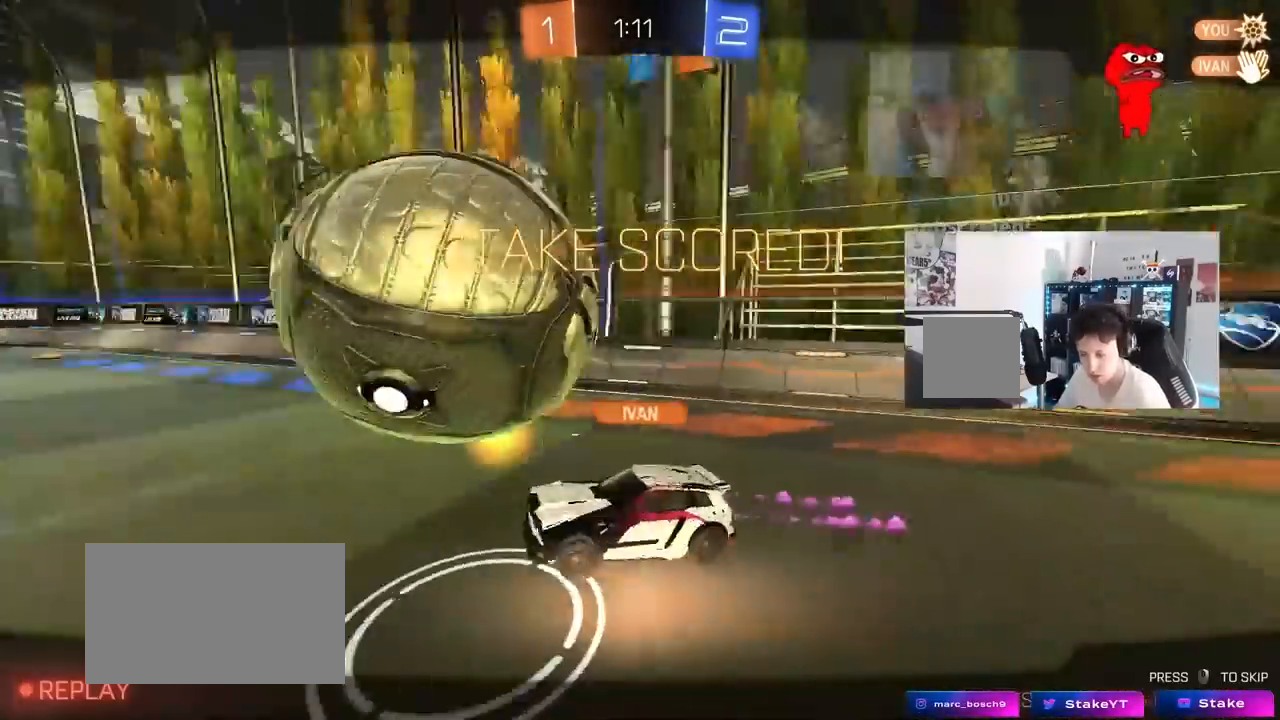
{"keys": [], "mouse": [], "mouse_move": "still", "events": [[150, "mouse_right", "up"], [233, "mouse_right", "down"], [433, "mouse_right", "up"]]}
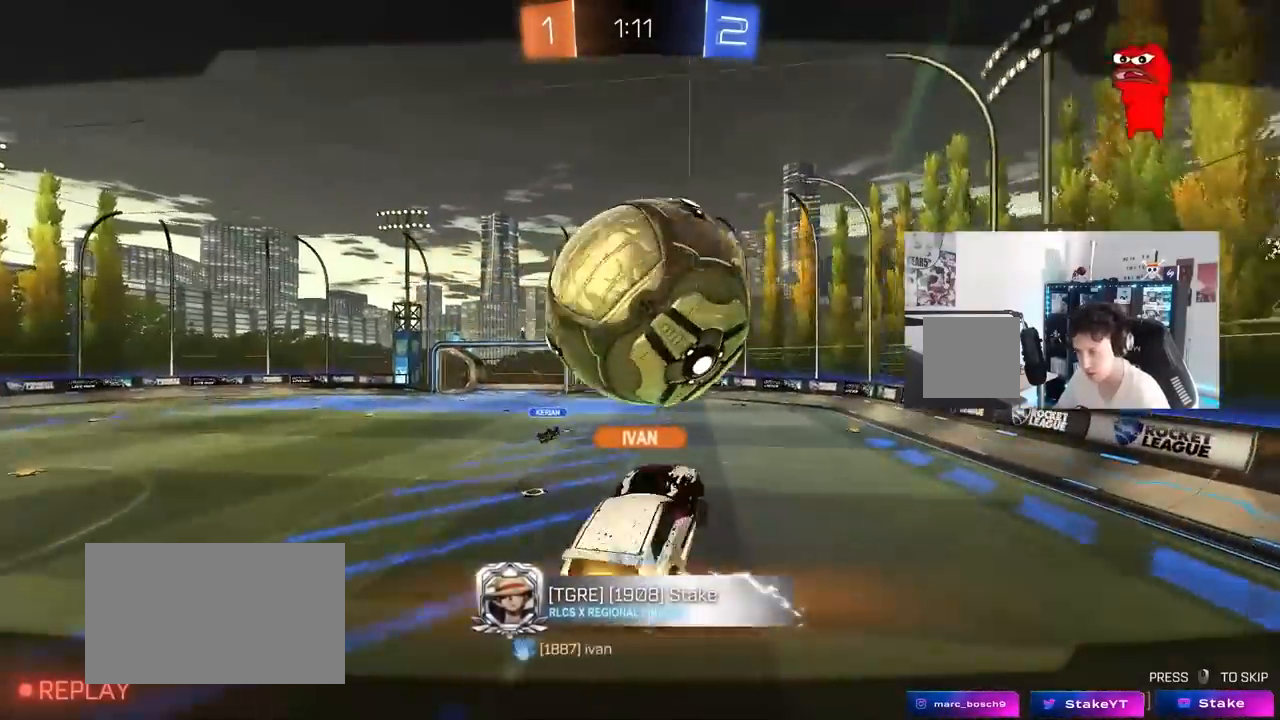
{"keys": [], "mouse": ["right"], "mouse_move": "still", "events": [[67, "mouse_right", "down"], [250, "mouse_right", "up"], [350, "mouse_right", "down"]]}
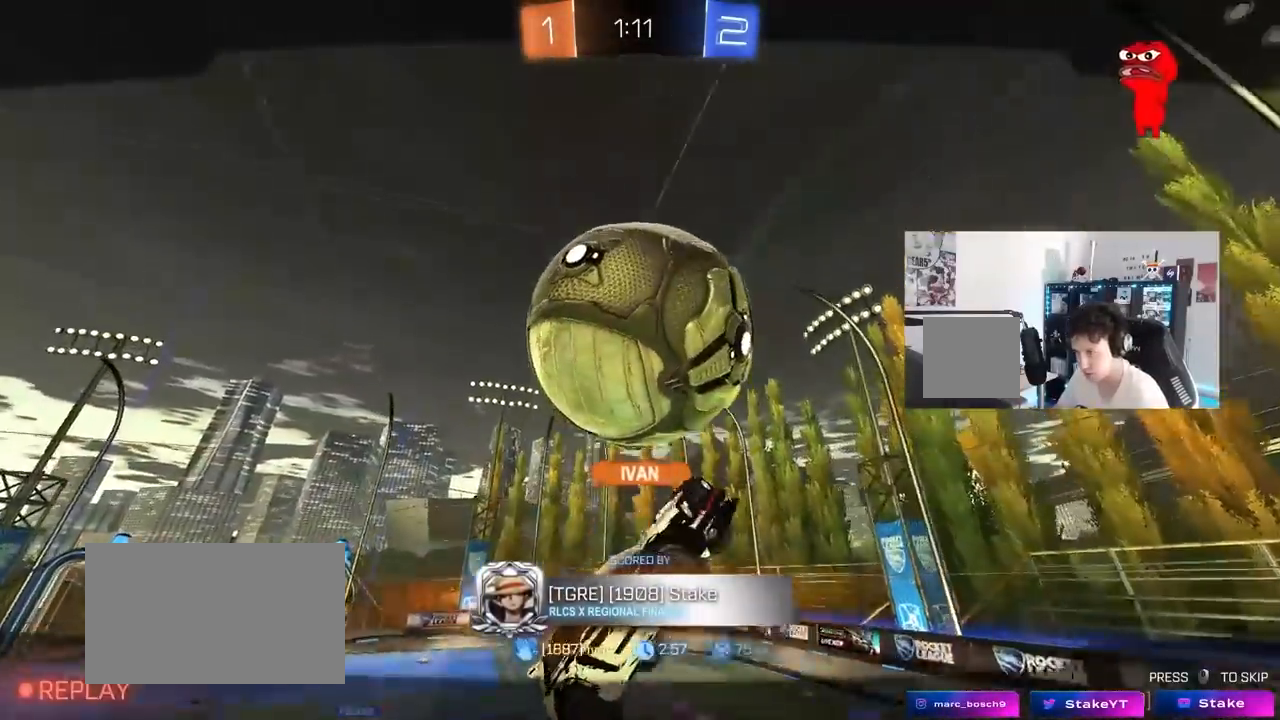
{"keys": [], "mouse": ["right"], "mouse_move": "still", "events": [[33, "mouse_right", "up"], [83, "mouse_right", "down"], [317, "mouse_right", "up"], [367, "mouse_right", "down"]]}
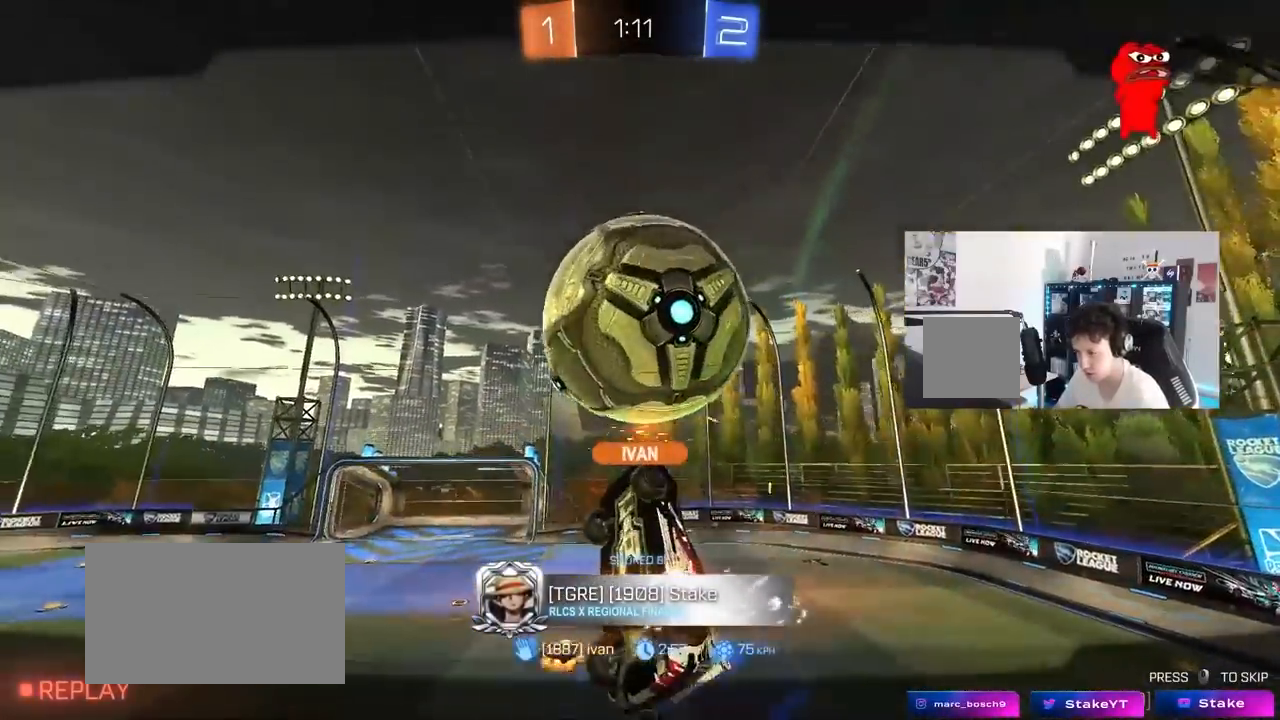
{"keys": [], "mouse": [], "mouse_move": "still", "events": [[100, "mouse_right", "up"], [250, "mouse_right", "down"], [433, "mouse_right", "up"]]}
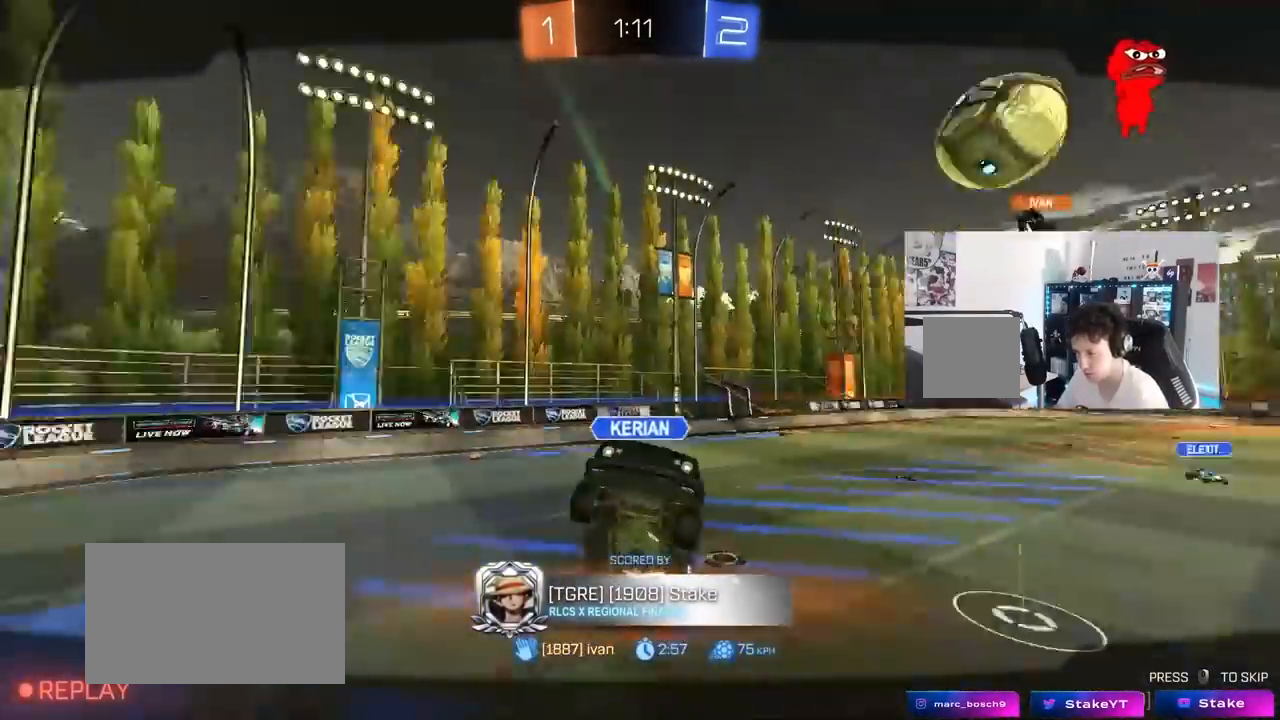
{"keys": [], "mouse": [], "mouse_move": "still", "events": [[17, "mouse_right", "down"], [250, "mouse_right", "up"]]}
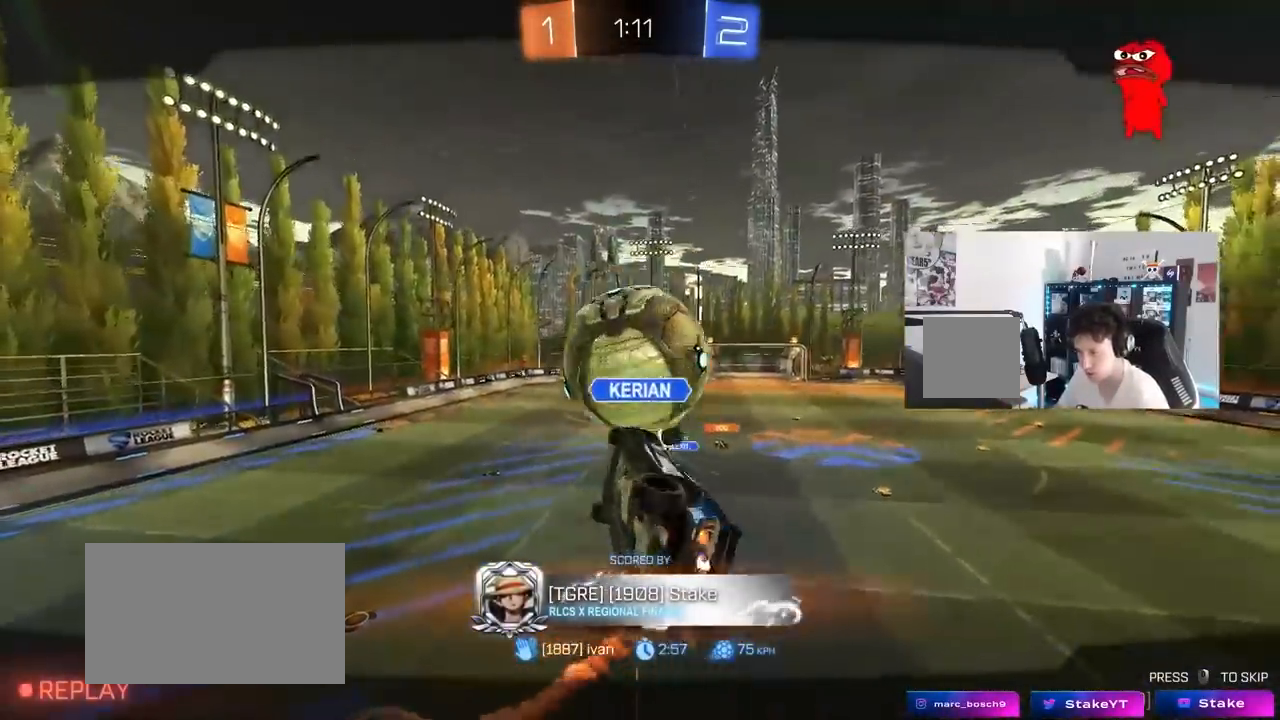
{"keys": [], "mouse": ["right"], "mouse_move": "still", "events": [[417, "mouse_right", "down"]]}
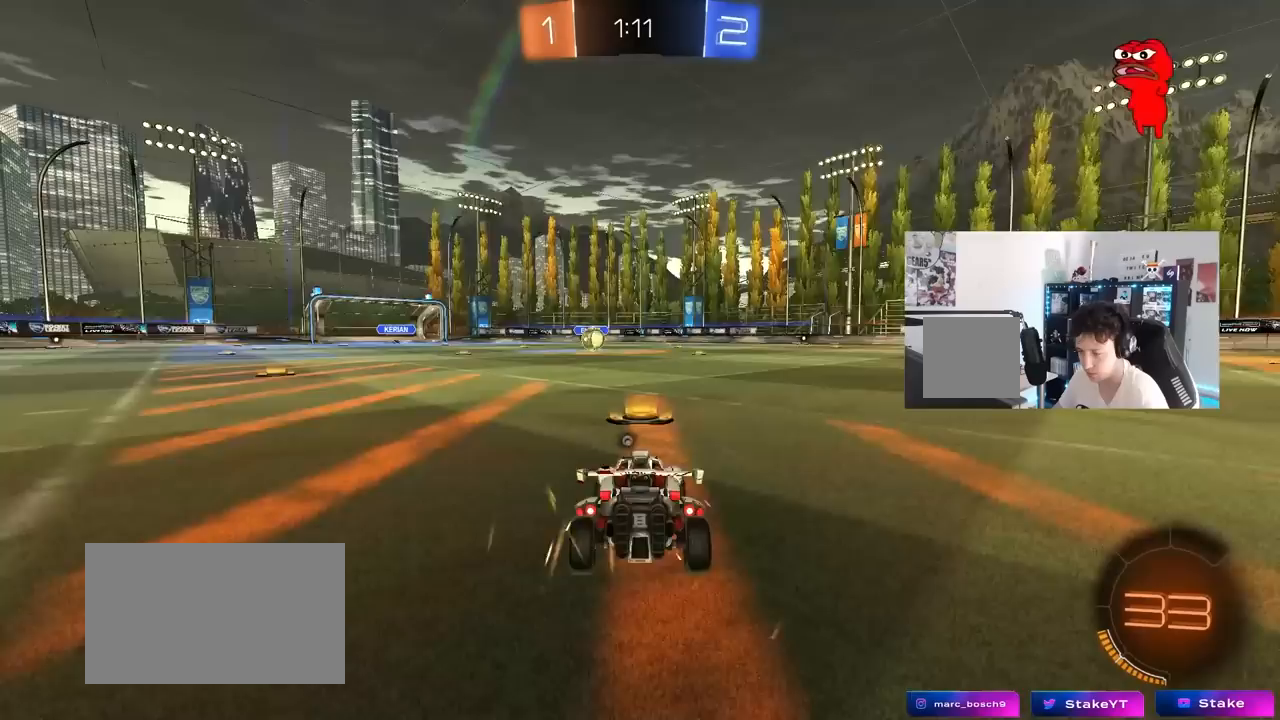
{"keys": [], "mouse": [], "mouse_move": "up-right"}
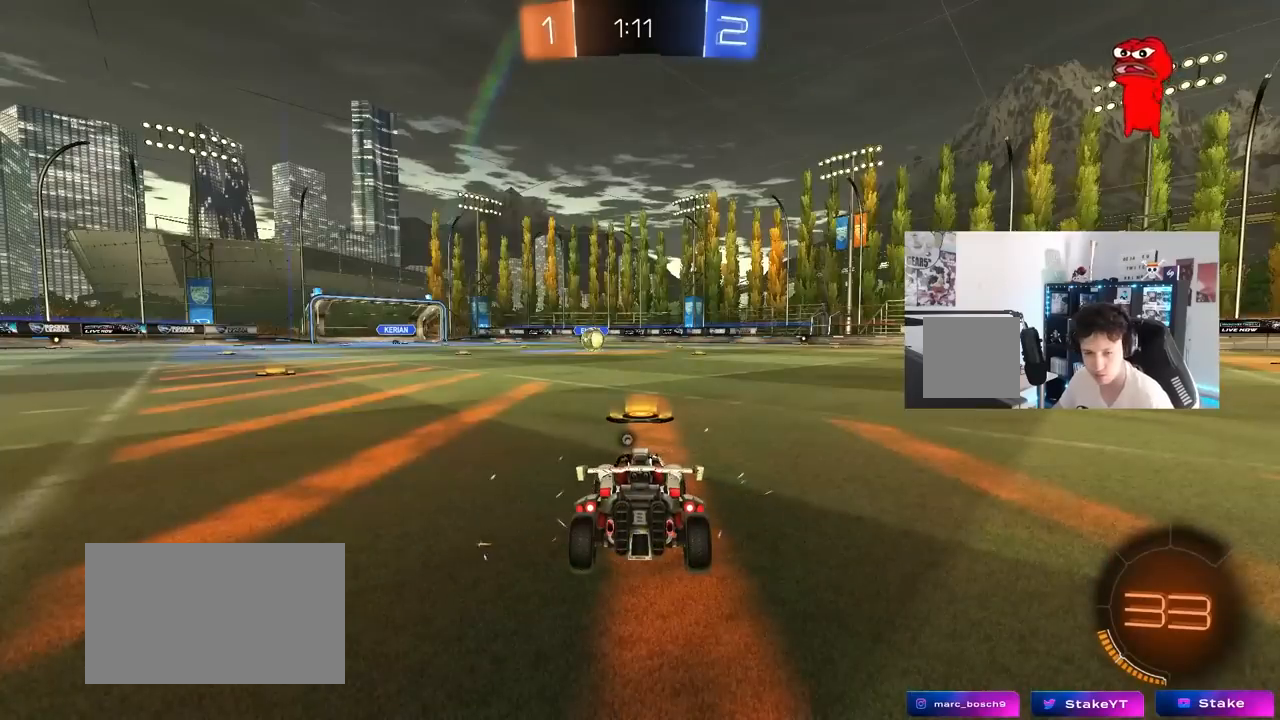
{"keys": ["tab"], "mouse": ["left"], "mouse_move": "still", "events": [[17, "mouse_left", "down"], [267, "tab", "down"]]}
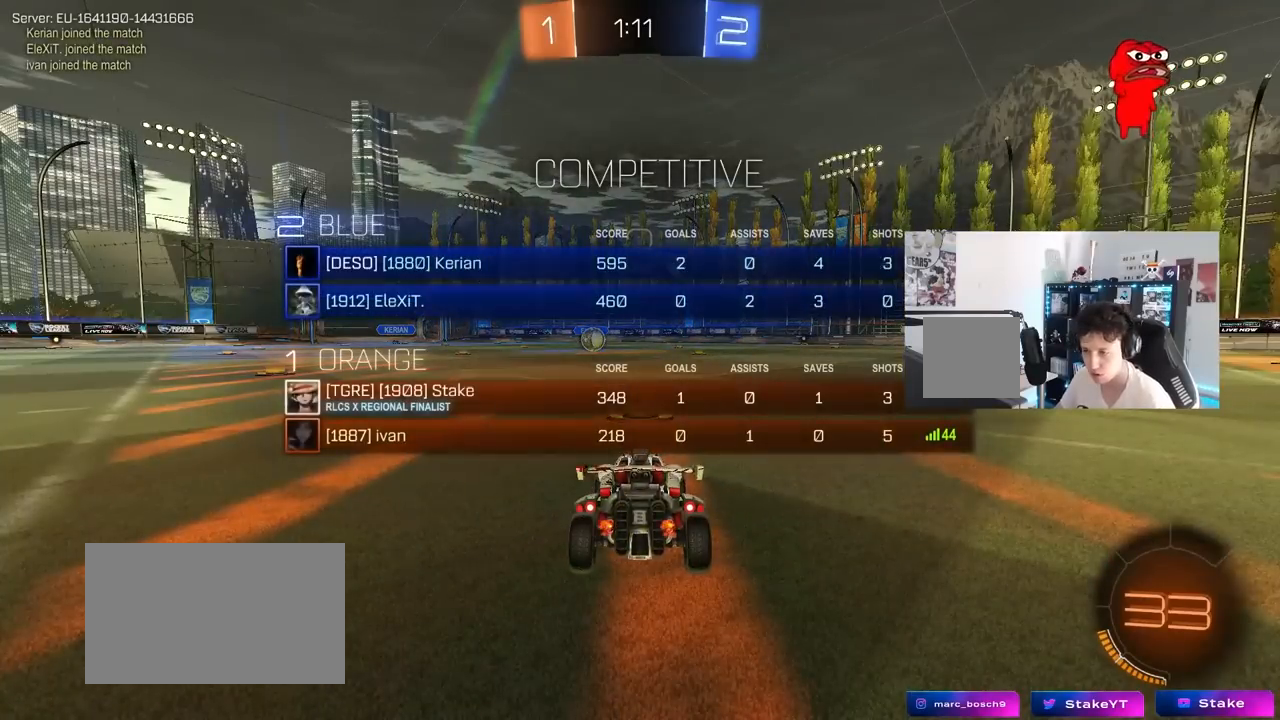
{"keys": ["tab", "w"], "mouse": ["left"], "mouse_move": "left", "events": [[233, "w", "down"]]}
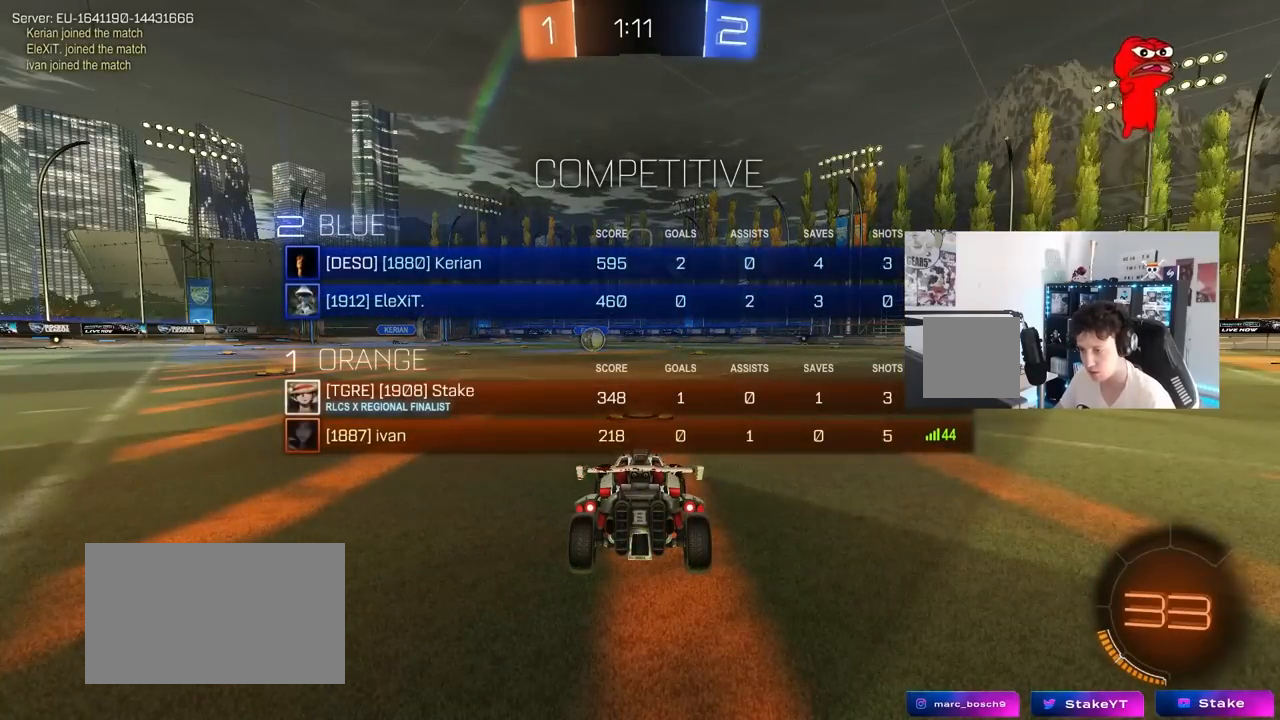
{"keys": ["tab", "w"], "mouse": ["left"], "mouse_move": "right", "events": []}
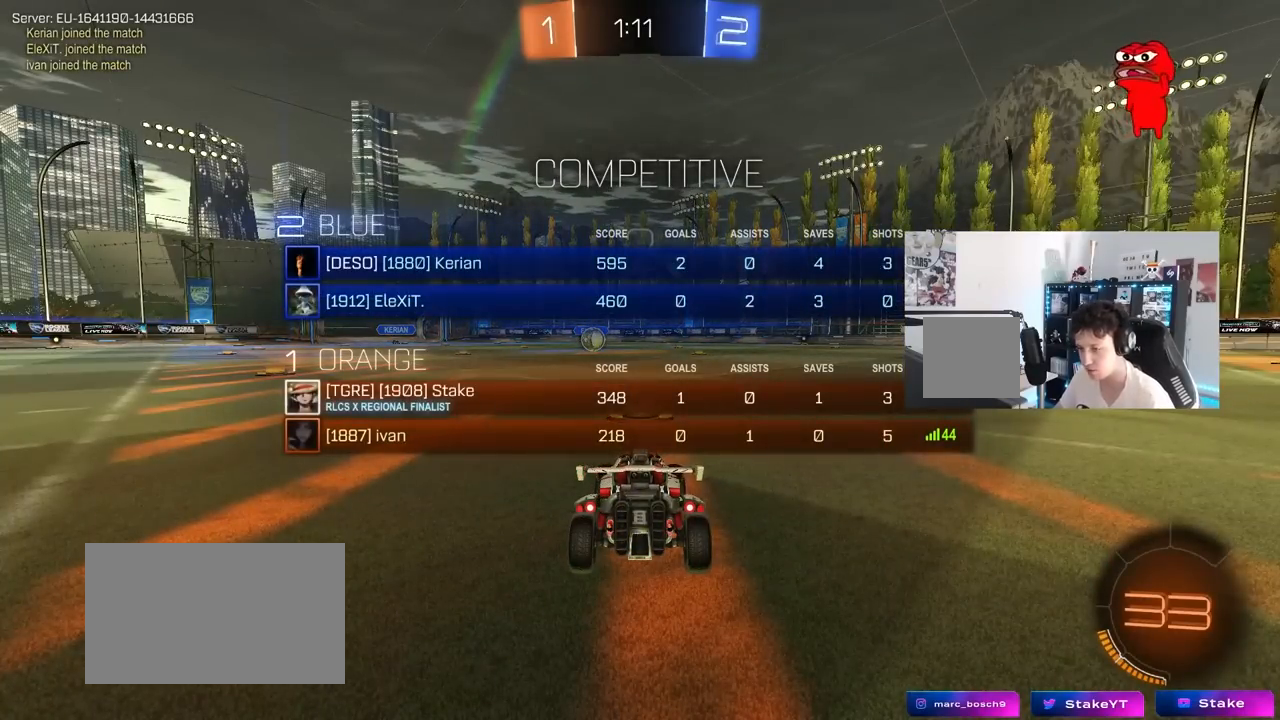
{"keys": ["tab", "w"], "mouse": ["left"], "mouse_move": "right", "events": []}
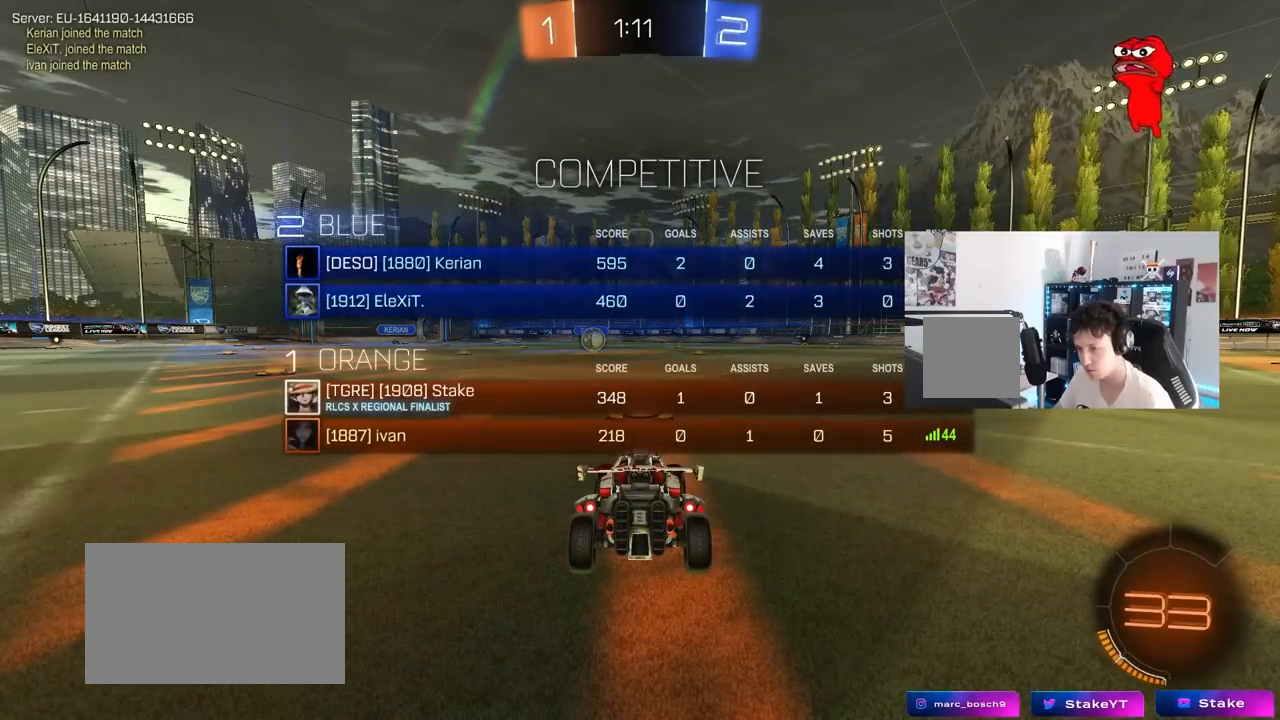
{"keys": ["tab", "w"], "mouse": ["left"], "mouse_move": "right", "events": [[183, "space", "down"], [317, "space", "up"]]}
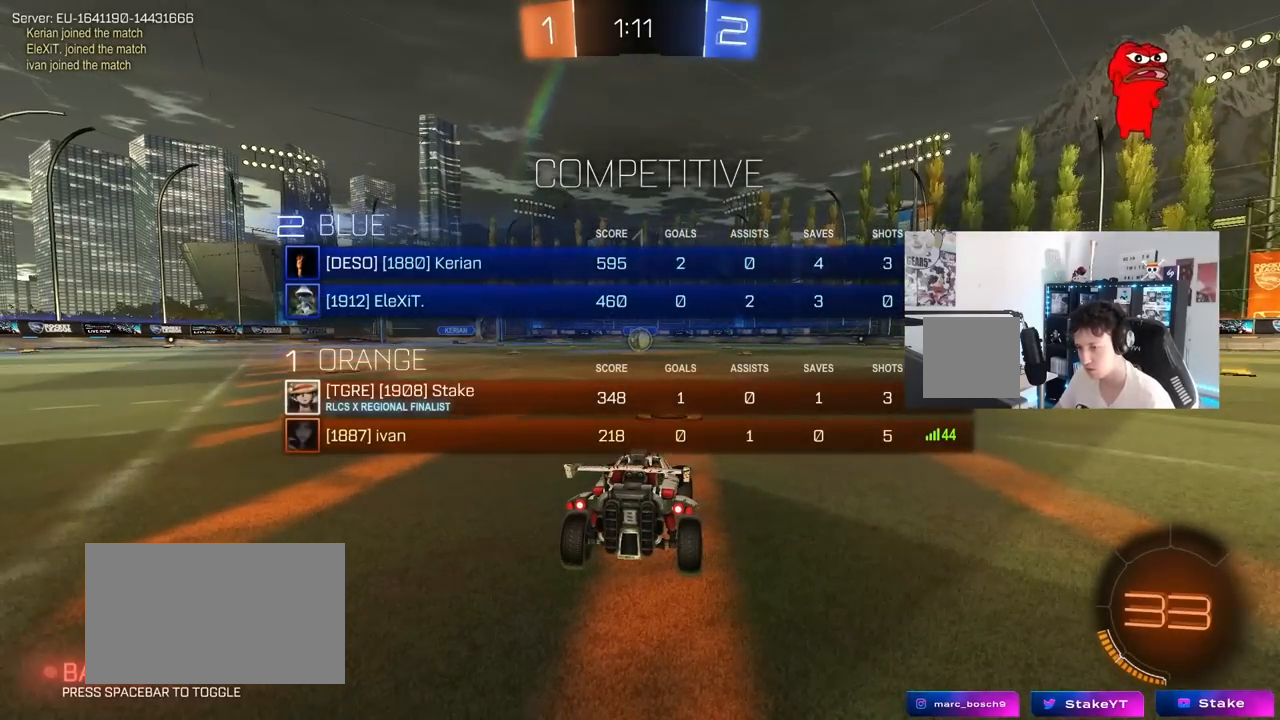
{"keys": ["w"], "mouse": ["left"], "mouse_move": "left", "events": [[100, "tab", "up"]]}
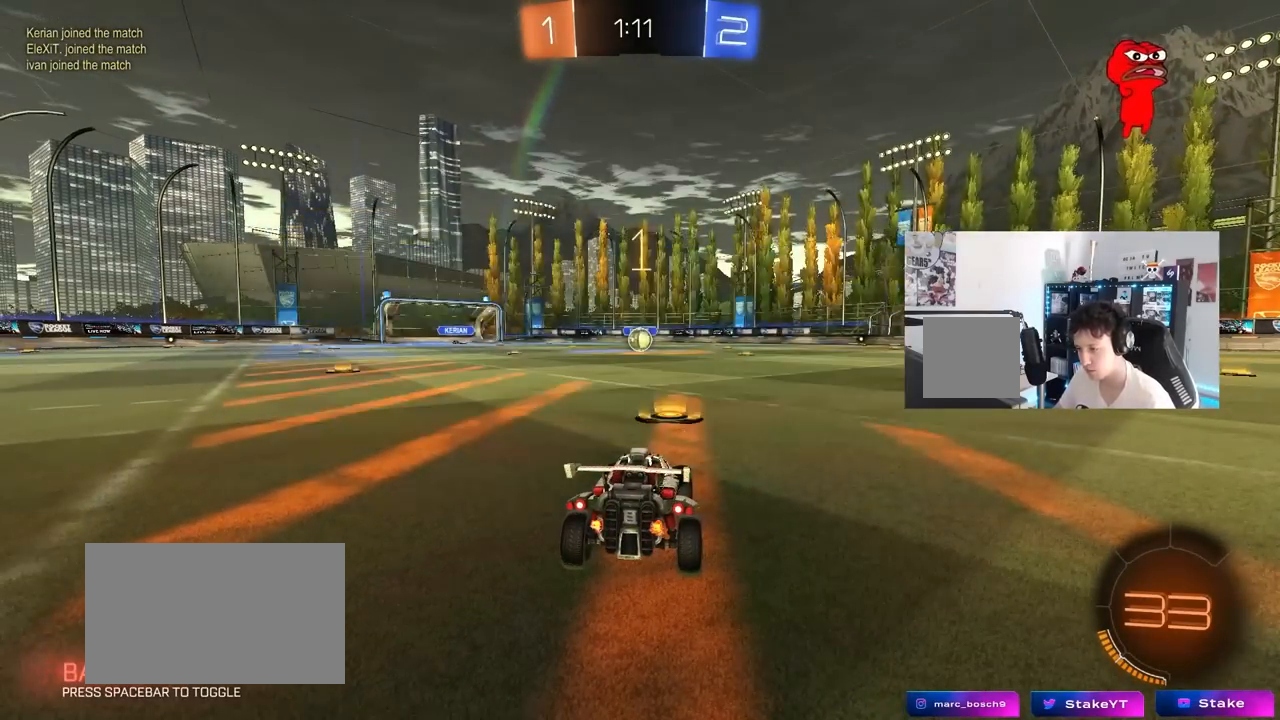
{"keys": ["a", "shift", "w"], "mouse": ["left", "right"], "mouse_move": "still", "events": [[350, "d", "down"], [400, "d", "up"], [400, "mouse_right", "down"], [450, "a", "down"], [450, "mouse_right", "up"], [450, "shift", "down"], [483, "mouse_right", "down"]]}
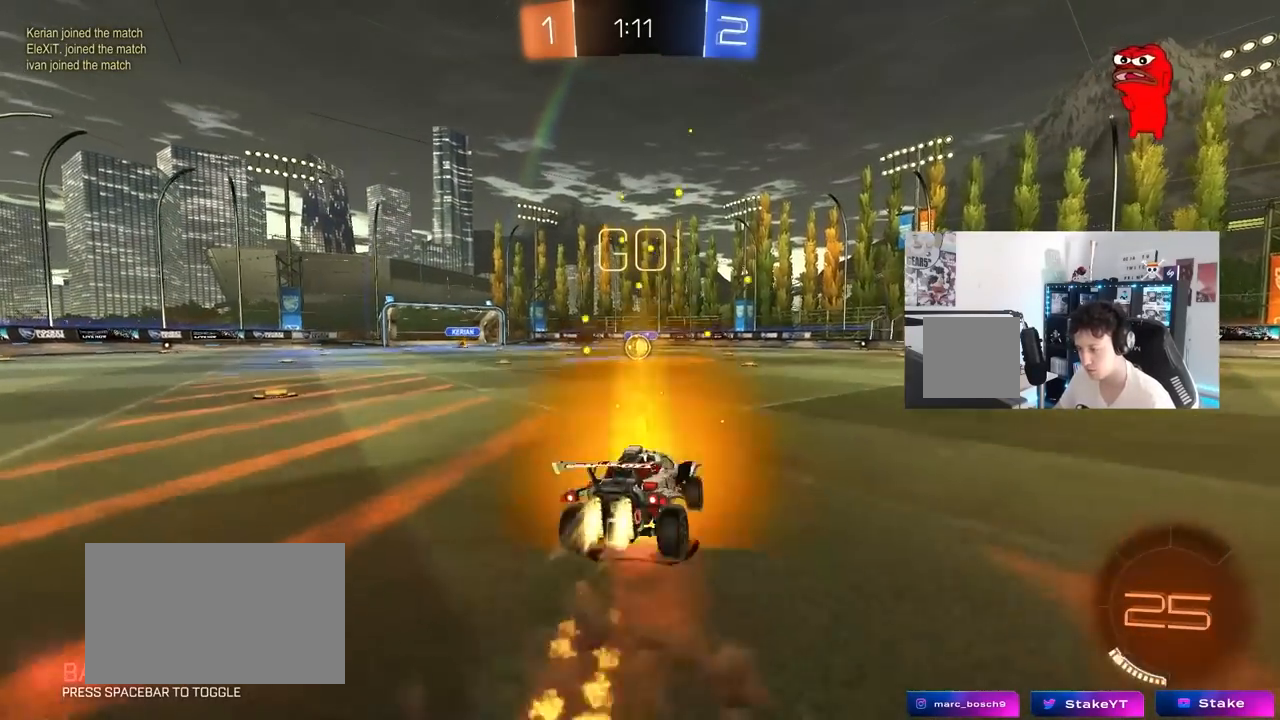
{"keys": ["a", "shift"], "mouse": ["left"], "mouse_move": "still", "events": [[33, "s", "down"], [33, "w", "up"], [133, "mouse_right", "up"], [467, "s", "up"]]}
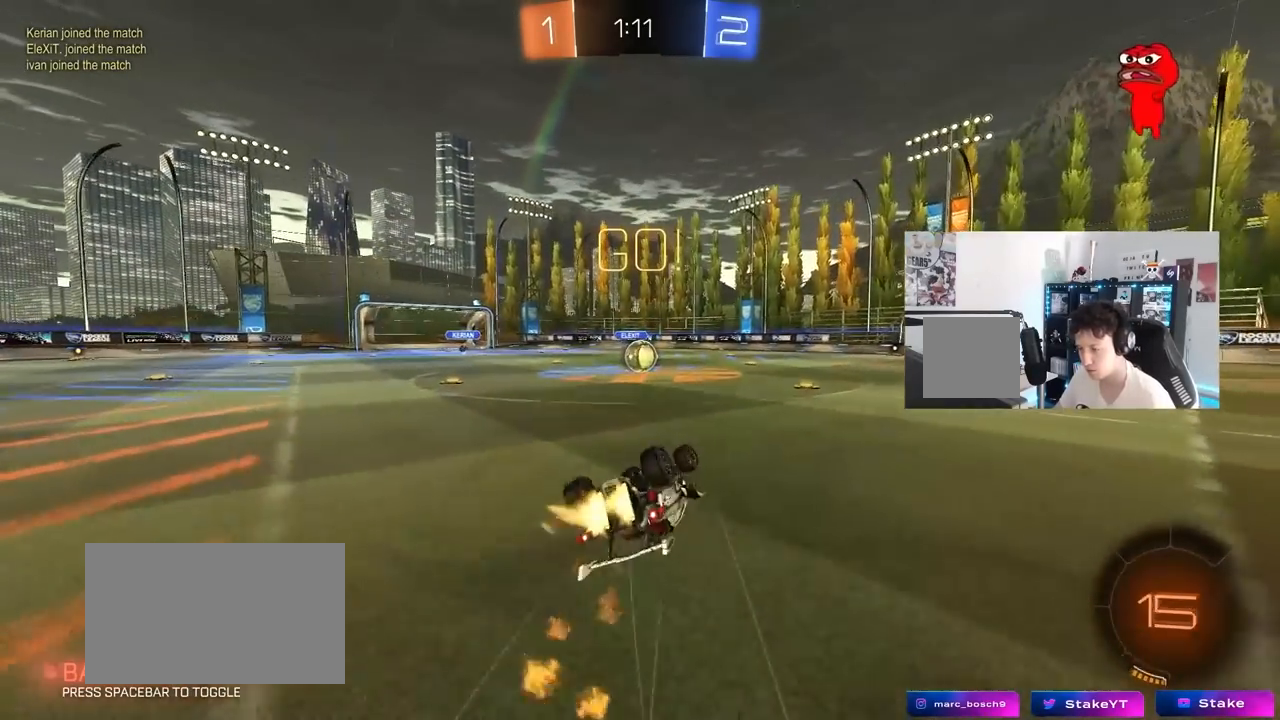
{"keys": [], "mouse": [], "mouse_move": "still", "events": [[50, "s", "down"], [283, "shift", "up"], [333, "s", "up"], [383, "a", "up"], [383, "mouse_left", "up"]]}
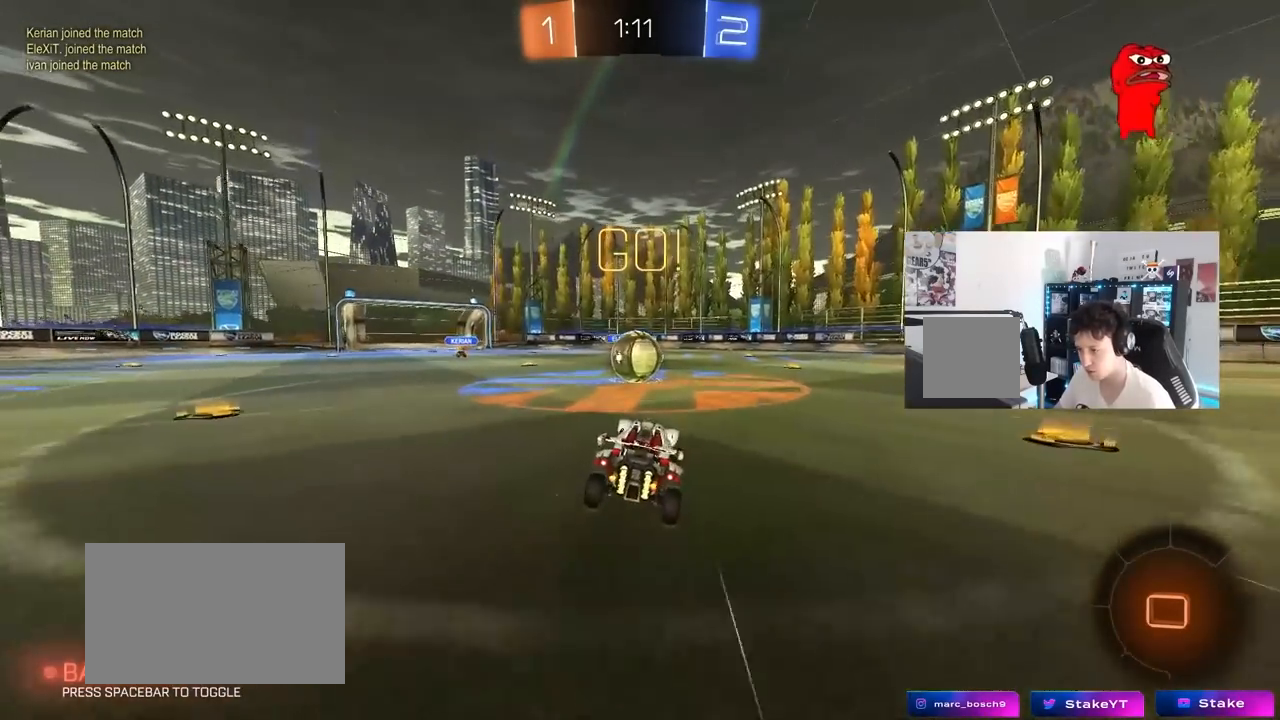
{"keys": ["d", "shift", "w"], "mouse": ["left", "right"], "mouse_move": "still", "events": [[167, "a", "down"], [167, "w", "down"], [217, "mouse_left", "down"], [217, "mouse_right", "down"], [350, "a", "up"], [400, "d", "down"], [400, "mouse_right", "up"], [400, "shift", "down"], [500, "mouse_right", "down"]]}
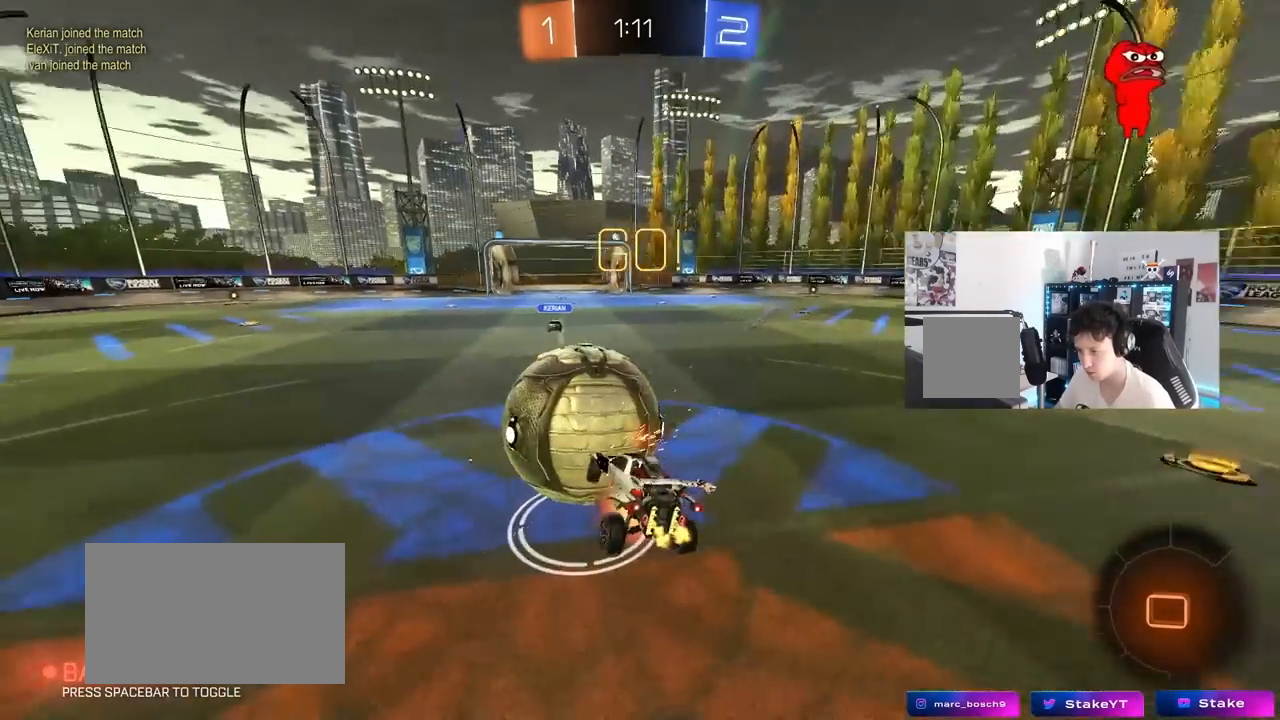
{"keys": ["a", "shift", "w"], "mouse": [], "mouse_move": "still", "events": [[183, "s", "down"], [183, "w", "up"], [233, "mouse_left", "up"], [233, "mouse_right", "up"], [267, "s", "up"], [317, "d", "up"], [417, "a", "down"], [417, "w", "down"]]}
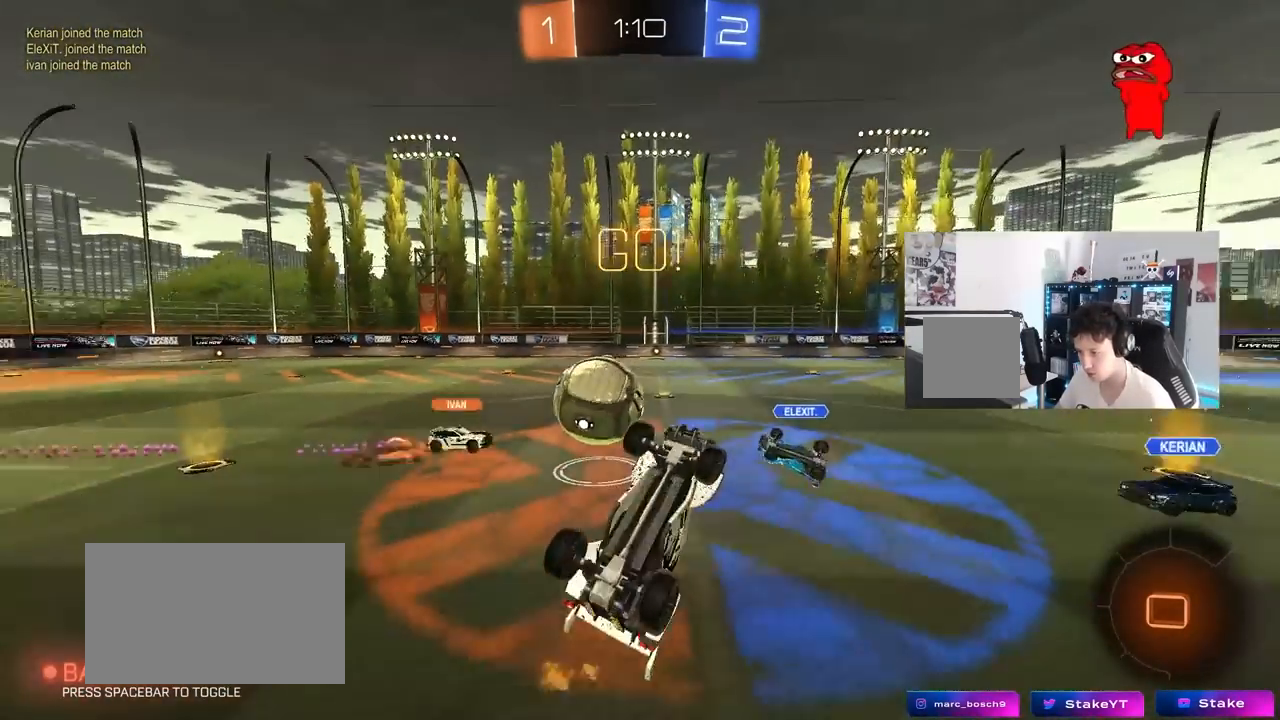
{"keys": [], "mouse": [], "mouse_move": "still", "events": [[17, "a", "up"], [17, "shift", "up"], [50, "d", "down"], [200, "w", "up"], [283, "d", "up"]]}
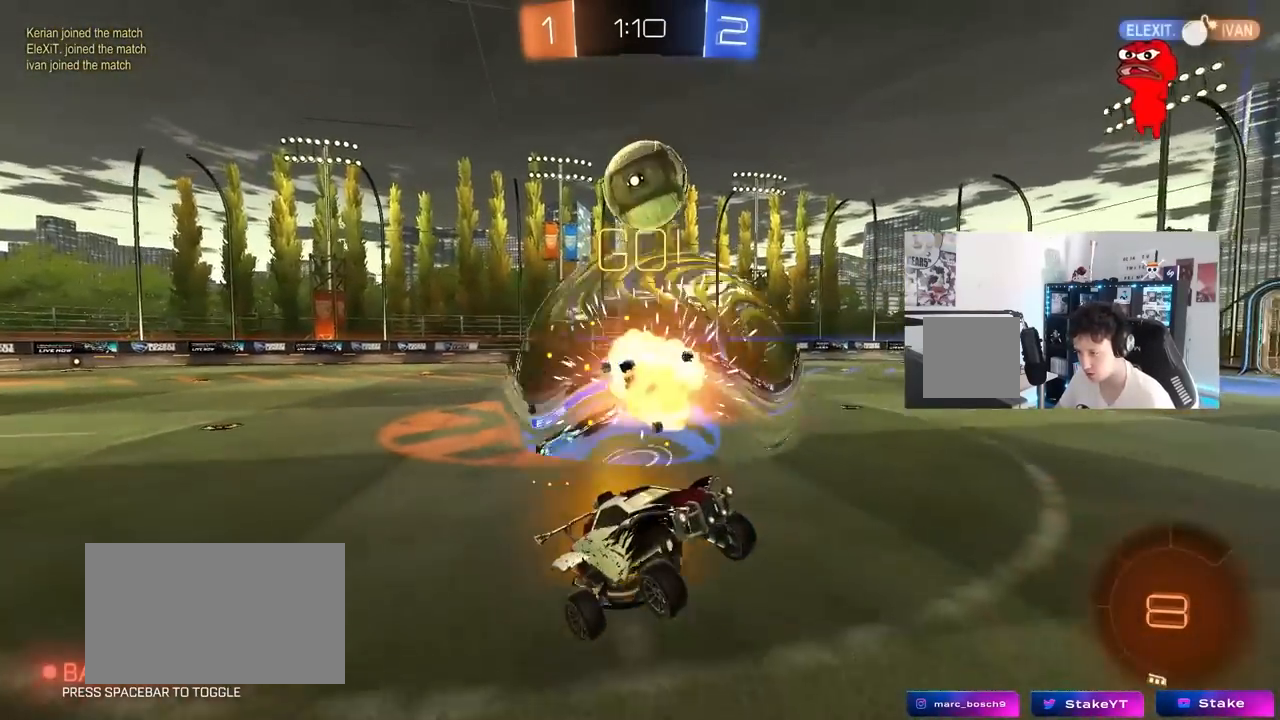
{"keys": ["w"], "mouse": ["left"], "mouse_move": "still", "events": [[267, "space", "down"], [267, "w", "down"], [300, "d", "down"], [300, "mouse_left", "down"], [400, "space", "up"], [450, "d", "up"]]}
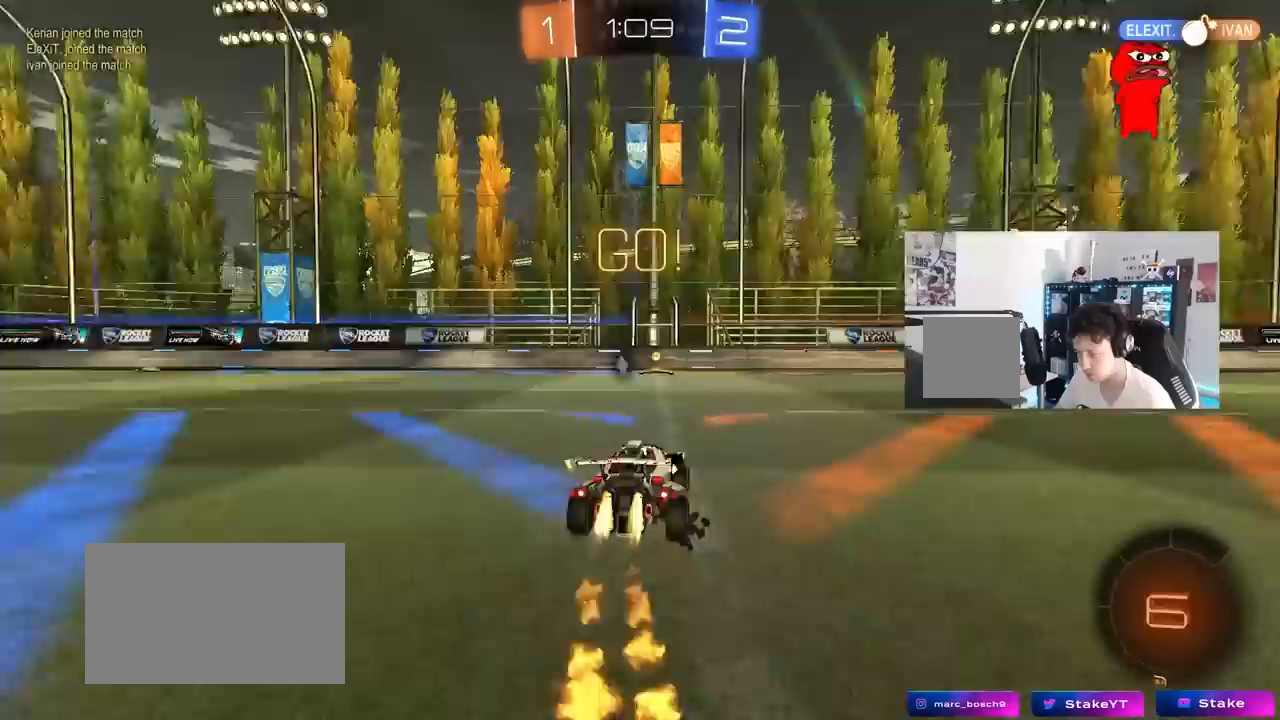
{"keys": ["w"], "mouse": [], "mouse_move": "still", "events": [[233, "a", "down"], [267, "a", "up"], [417, "mouse_left", "up"]]}
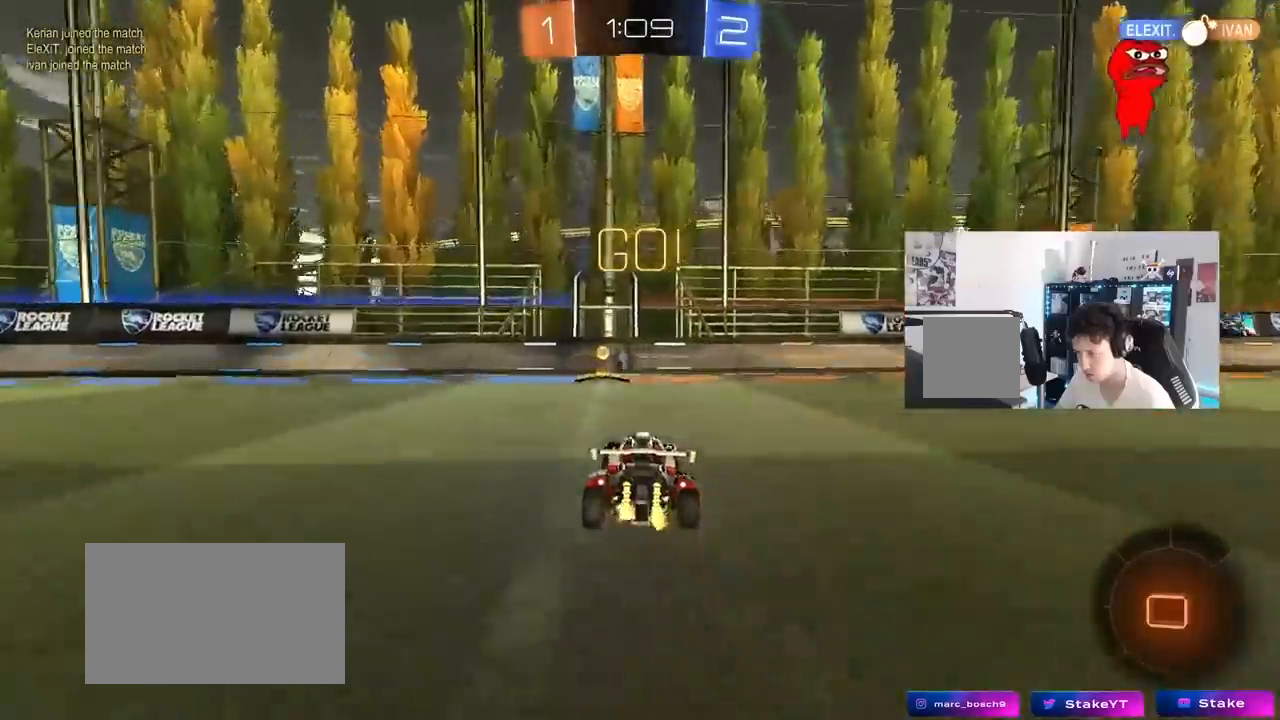
{"keys": ["w"], "mouse": [], "mouse_move": "still", "events": [[50, "space", "down"], [200, "space", "up"]]}
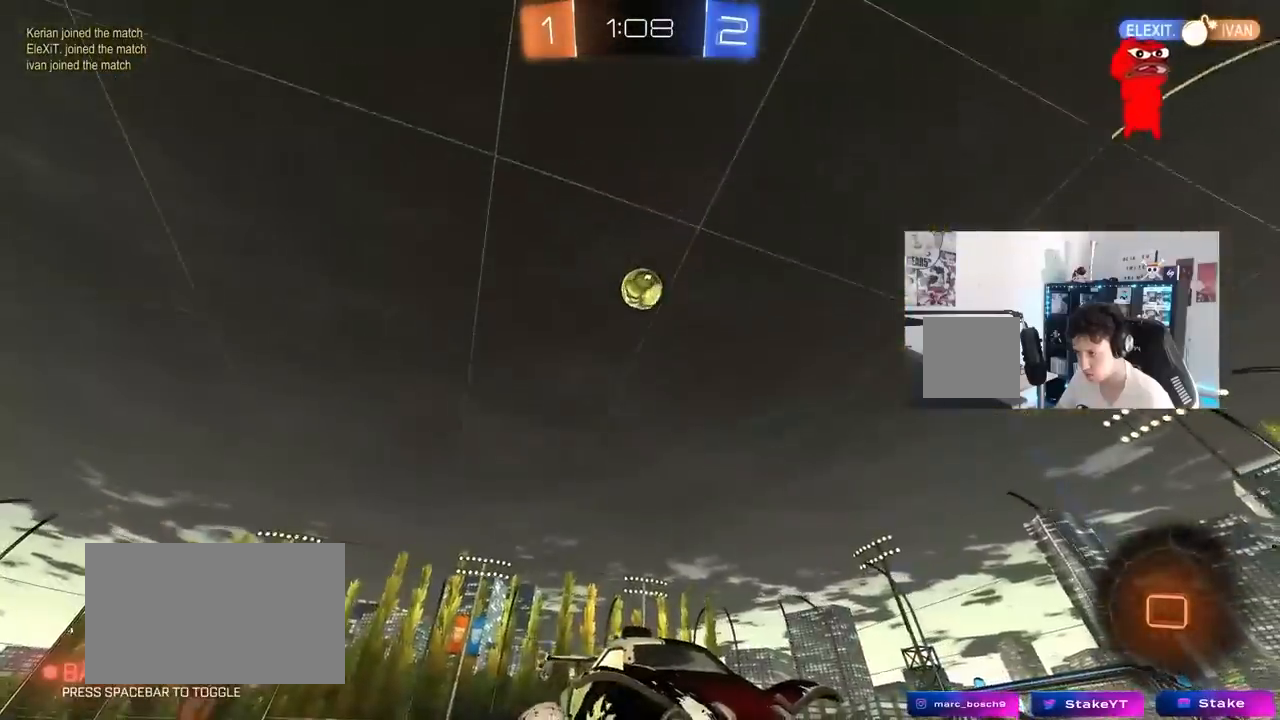
{"keys": ["w"], "mouse": ["left"], "mouse_move": "still", "events": [[17, "d", "down"], [117, "d", "up"], [117, "w", "up"], [250, "a", "down"], [250, "s", "down"], [350, "s", "up"], [400, "a", "up"], [450, "mouse_left", "down"], [500, "w", "down"]]}
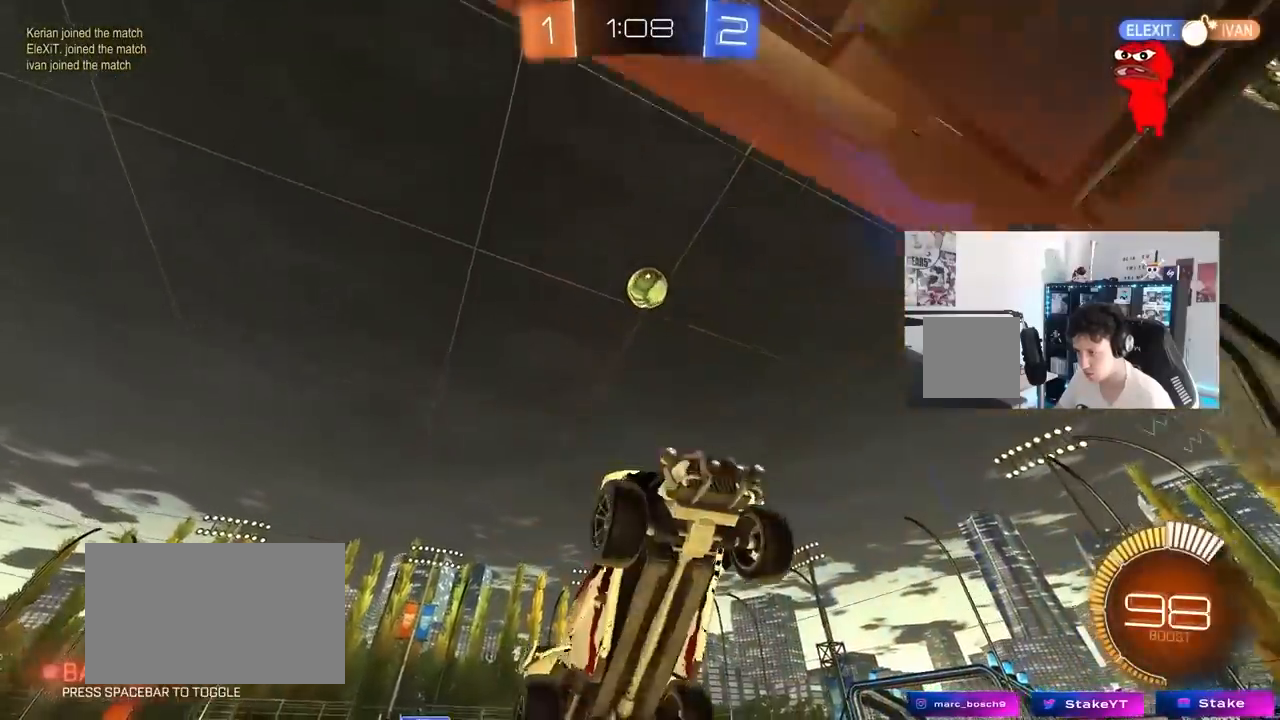
{"keys": ["w"], "mouse": [], "mouse_move": "still", "events": [[33, "a", "down"], [183, "mouse_left", "up"], [317, "a", "up"]]}
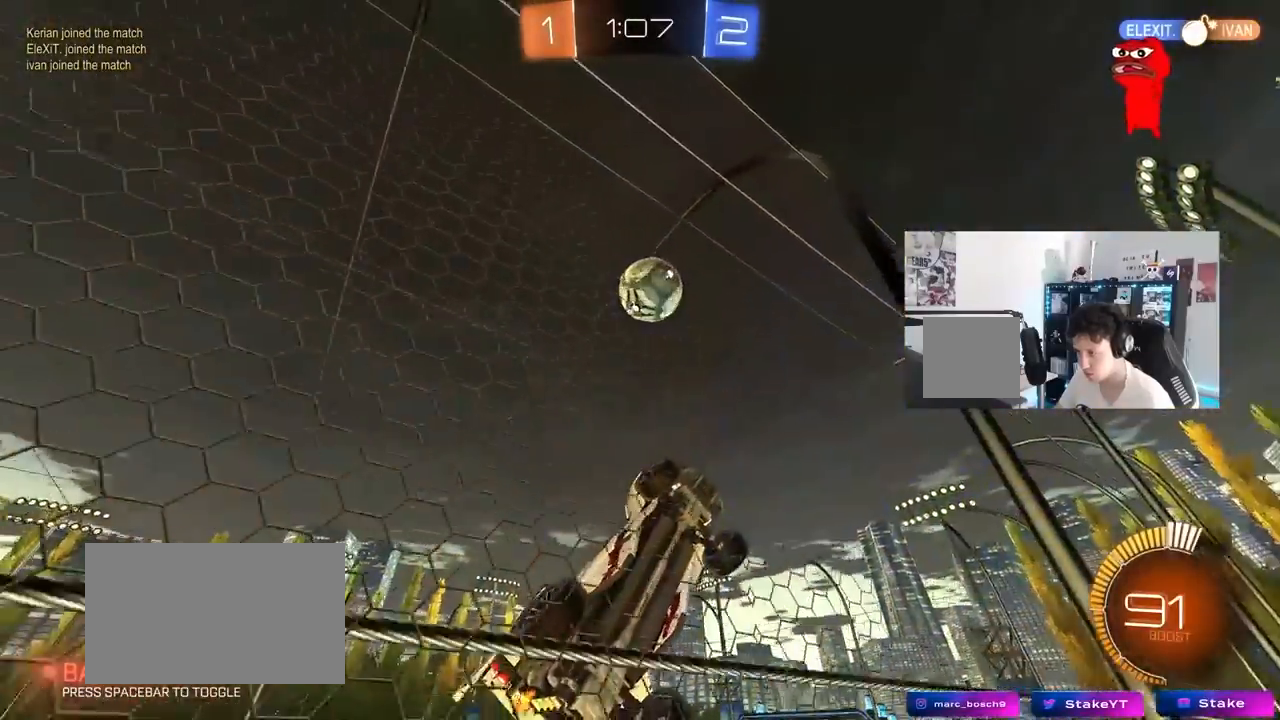
{"keys": ["a", "shift"], "mouse": [], "mouse_move": "still", "events": [[150, "mouse_right", "down"], [200, "w", "up"], [233, "mouse_right", "up"], [333, "a", "down"], [333, "mouse_left", "down"], [383, "shift", "down"], [483, "mouse_left", "up"]]}
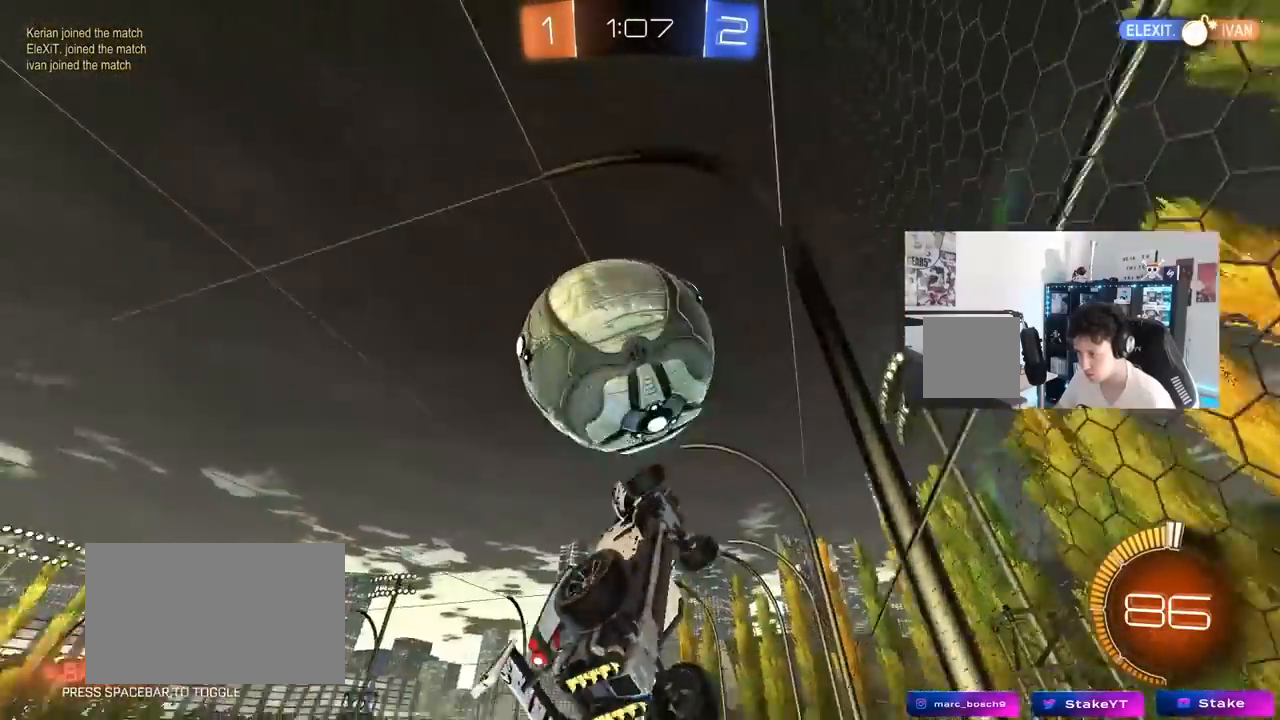
{"keys": ["a", "shift", "w"], "mouse": ["left", "right"], "mouse_move": "down", "events": [[117, "a", "up"], [117, "d", "down"], [117, "s", "down"], [117, "shift", "up"], [167, "s", "up"], [267, "d", "up"], [267, "mouse_left", "down"], [300, "a", "down"], [350, "shift", "down"], [400, "w", "down"], [450, "mouse_right", "down"]]}
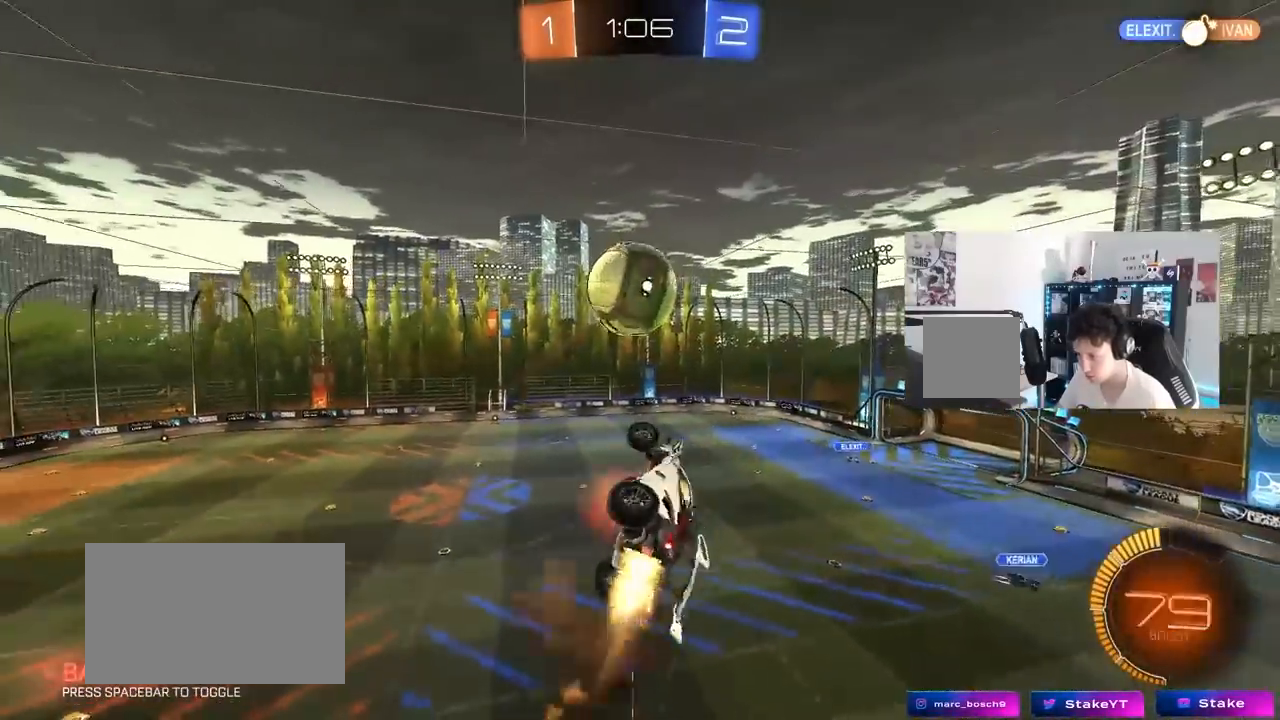
{"keys": ["d"], "mouse": ["left"], "mouse_move": "still", "events": [[133, "s", "down"], [133, "w", "up"], [183, "mouse_right", "up"], [267, "d", "down"], [317, "a", "up"], [317, "shift", "up"], [367, "s", "up"]]}
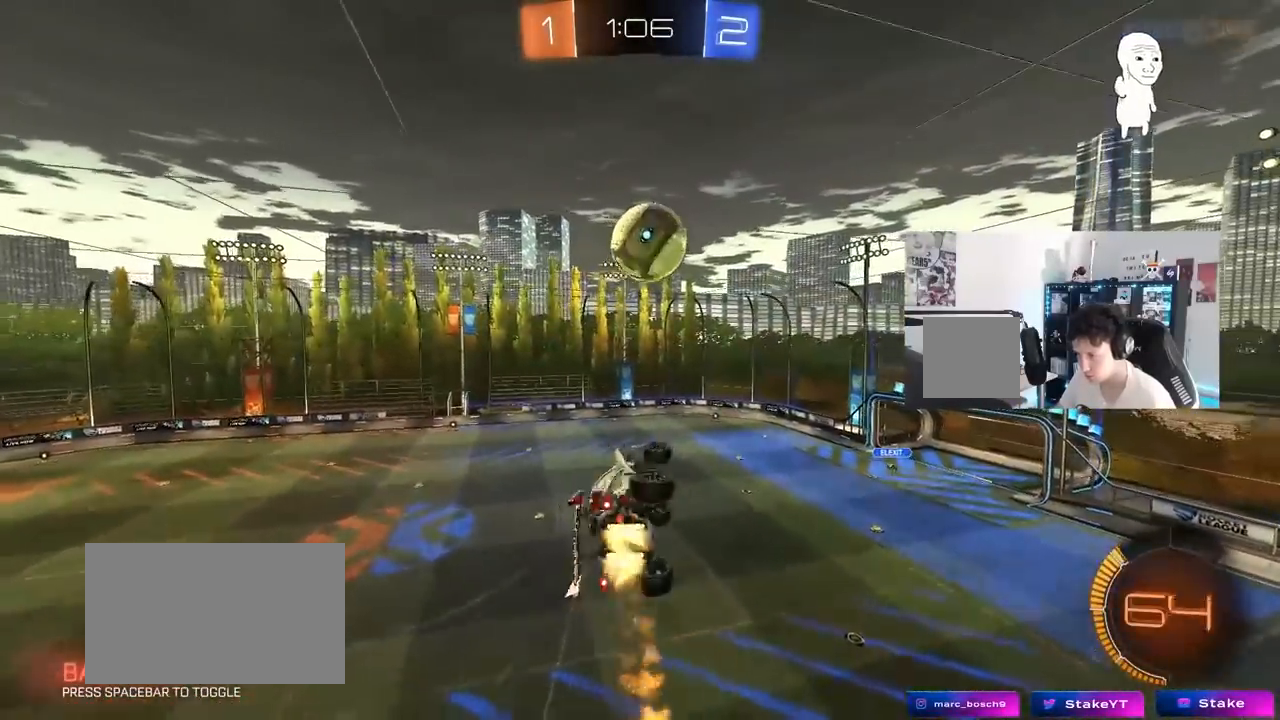
{"keys": ["a", "shift", "w"], "mouse": [], "mouse_move": "still", "events": [[50, "a", "down"], [50, "d", "up"], [100, "shift", "down"], [100, "w", "down"], [150, "w", "up"], [283, "w", "down"], [383, "mouse_left", "up"]]}